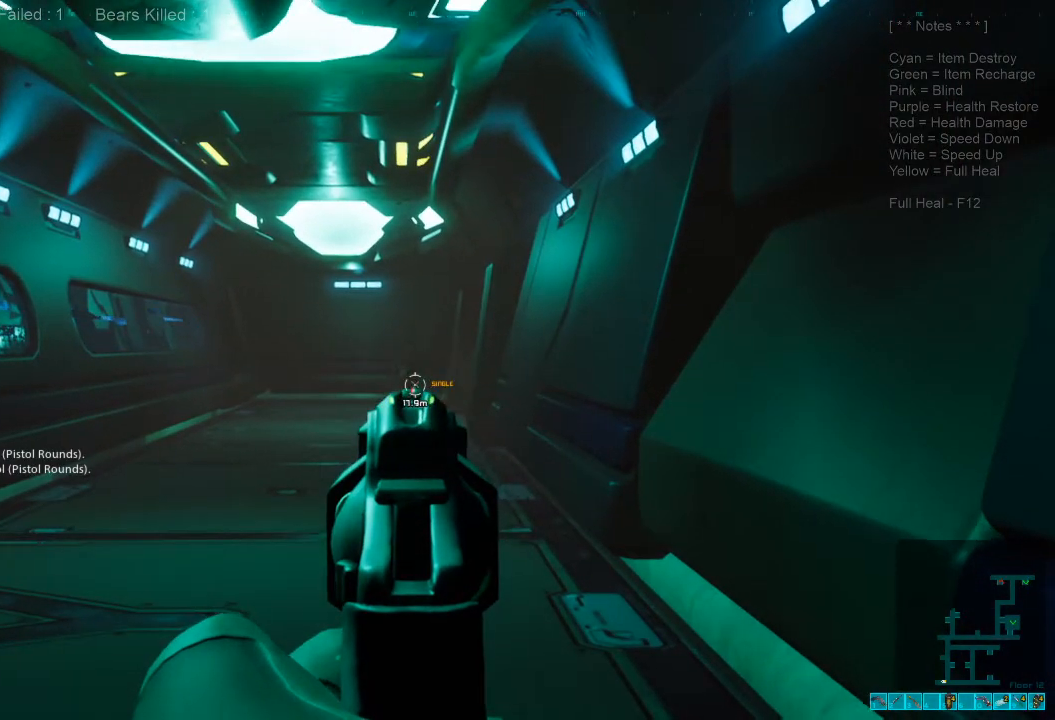
Gameplay with keyboard and mouse; each line is a JSON object with the keys and mouse buttons held at the frame after it. "events" lists presses ("down") and releases ("up") of "1", "2", "3", "4", "a", "alt", "c", "caps_lock", "ctrl", "d", "e", "f", "q", "r", "s", "shift", "space", "super", "tab", "tilde", "v", "w", "x", "z", "mouse_left", "mouse_wheel", "mouse_right", "mouse_mb4" and "mouse_mb5" between this image and that frame as [ms after this image, input, new state], when the widget could be followed in between. "mouse_left", "mouse_wheel", "mouse_right", "mouse_mb4", "mouse_mb5" = the "left", "wheel", "right", "mb4", "mb5" buttons of the "mouse" list. No other keys are recorded. "wheel" means that the mouse wheel is clicked or scrolled. Mouse movement is not recorded.
{"keys": [], "mouse": [], "events": [[133, "mouse_left", "up"]]}
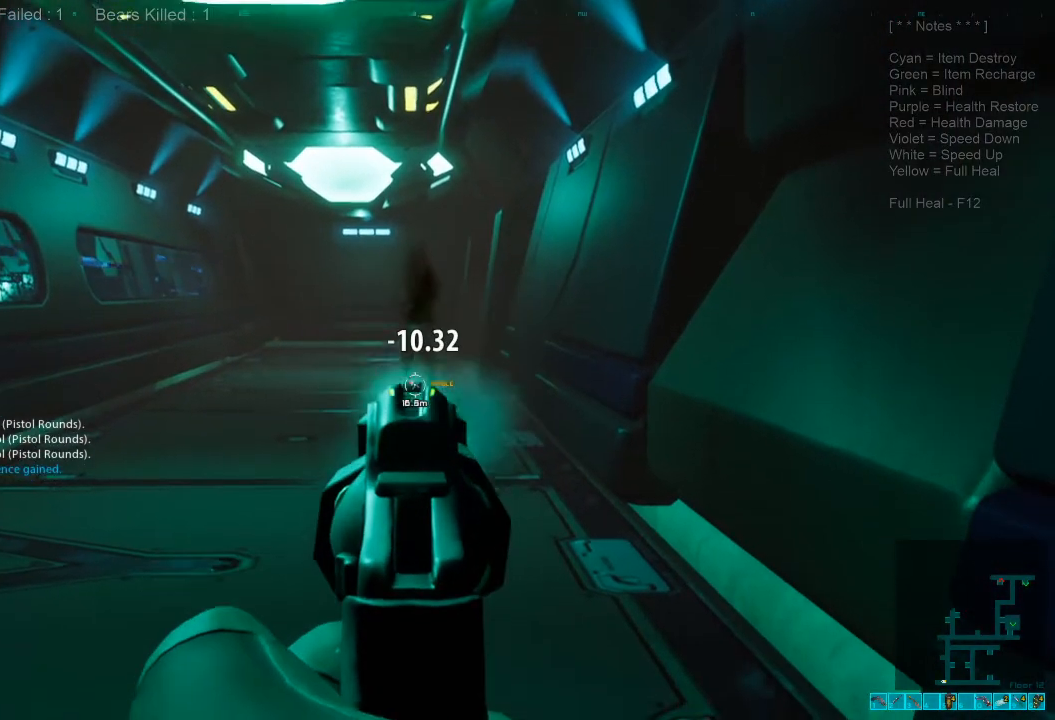
{"keys": [], "mouse": [], "events": []}
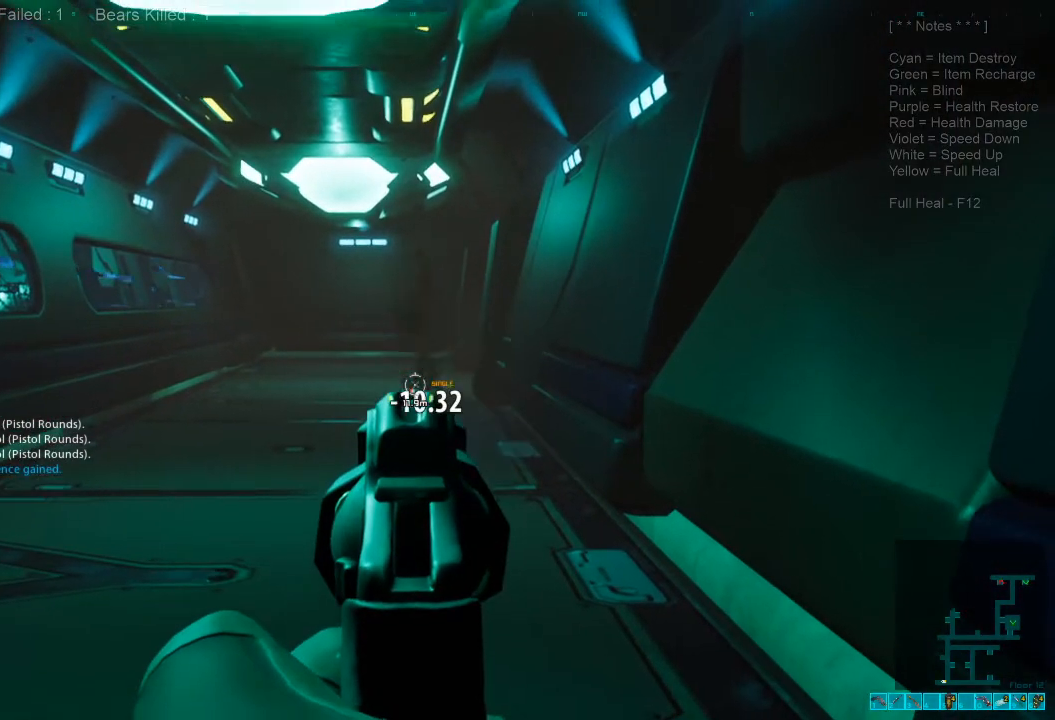
{"keys": ["w"], "mouse": ["right"], "events": [[200, "w", "down"], [433, "mouse_right", "down"]]}
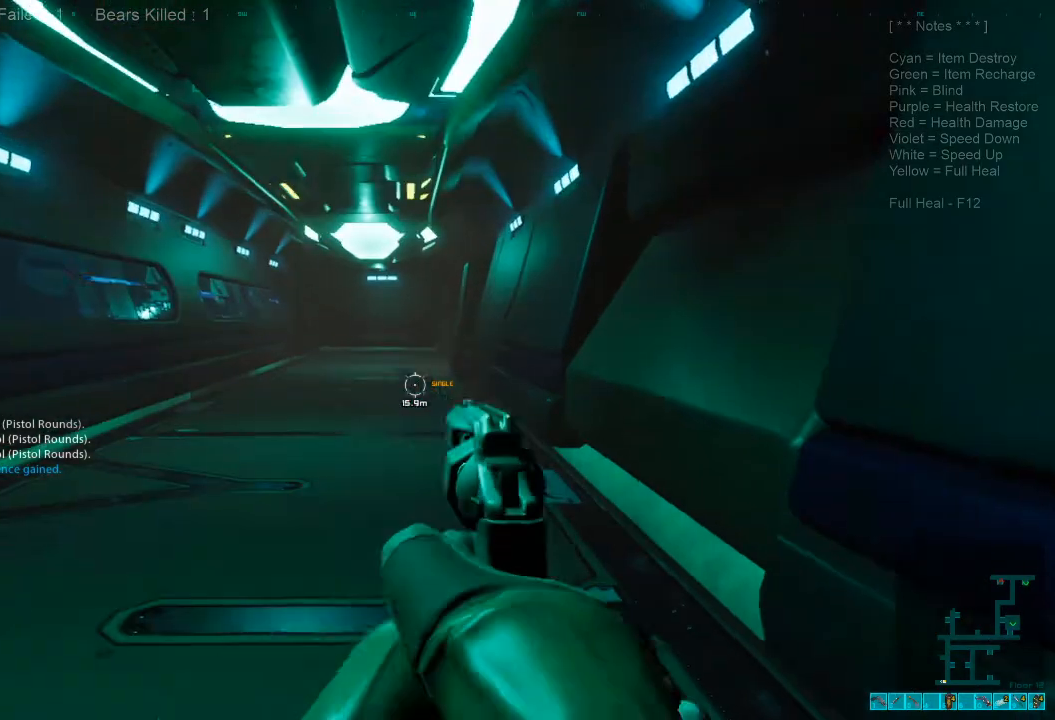
{"keys": ["w"], "mouse": [], "events": [[33, "mouse_right", "up"], [167, "r", "down"], [333, "r", "up"]]}
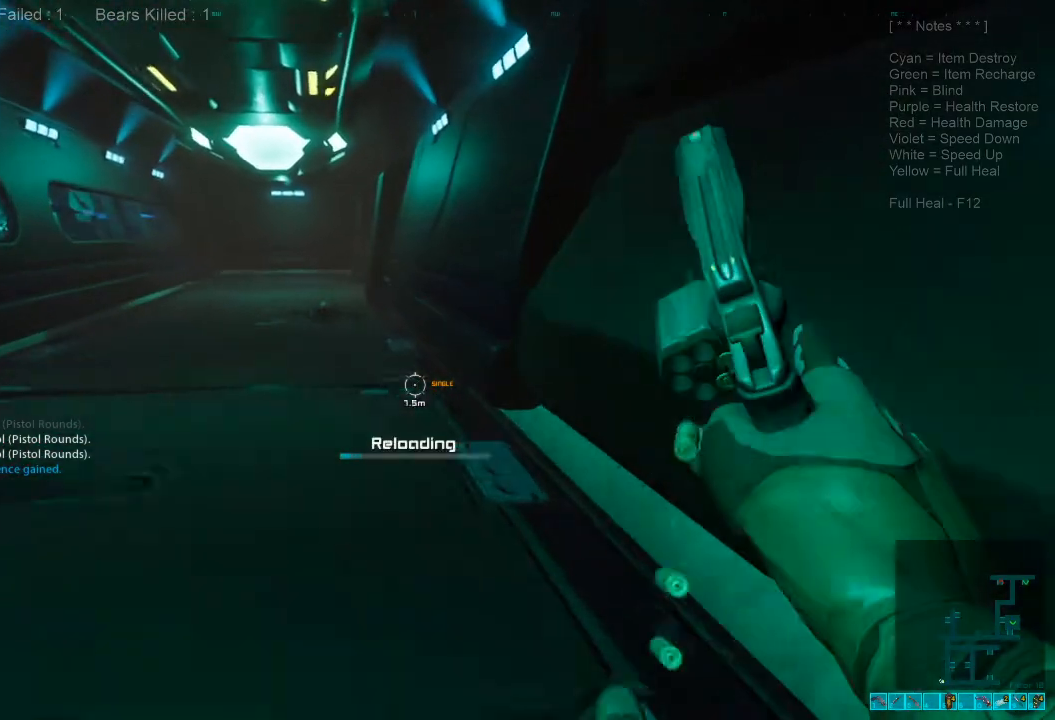
{"keys": ["w"], "mouse": [], "events": []}
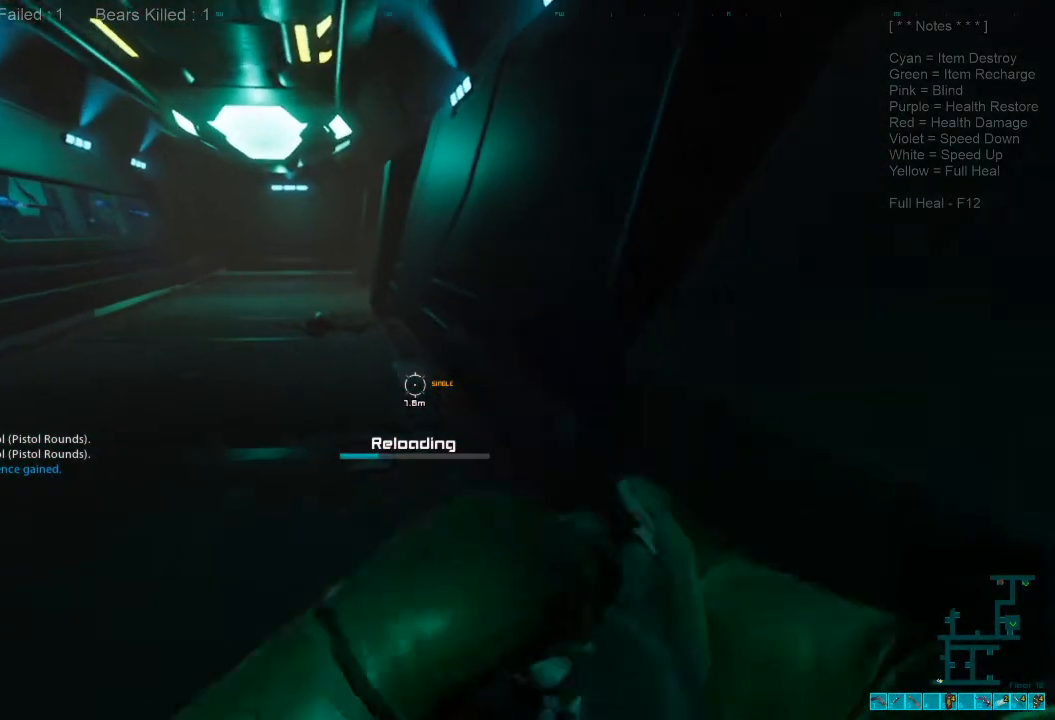
{"keys": ["w"], "mouse": [], "events": []}
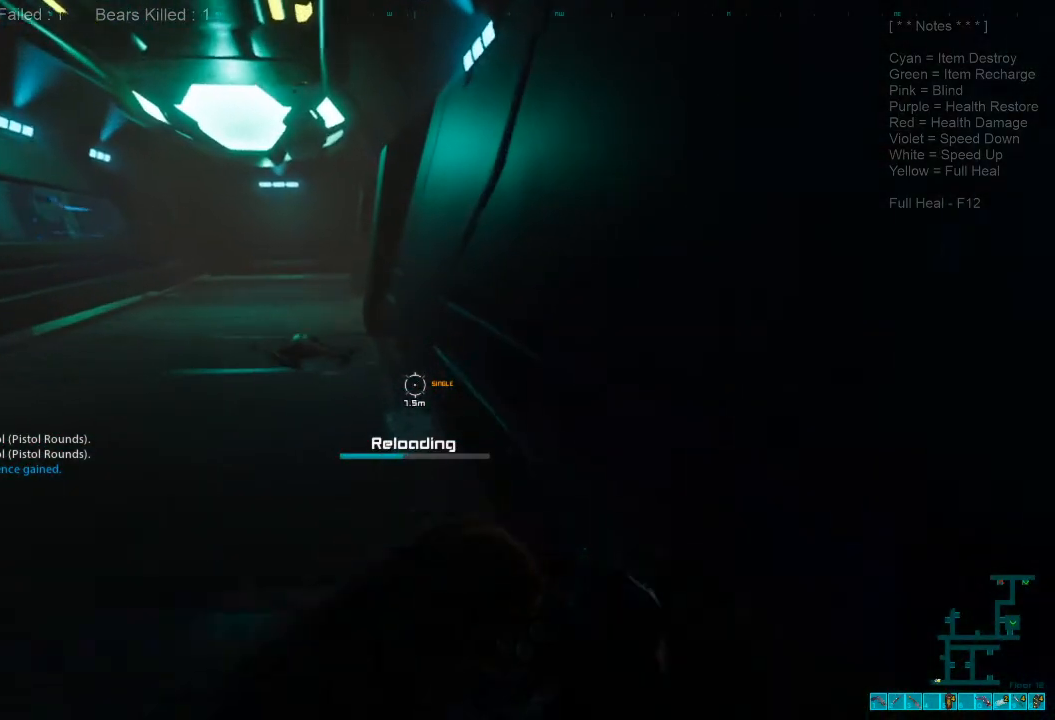
{"keys": ["a", "shift", "w"], "mouse": [], "events": [[300, "shift", "down"], [433, "a", "down"]]}
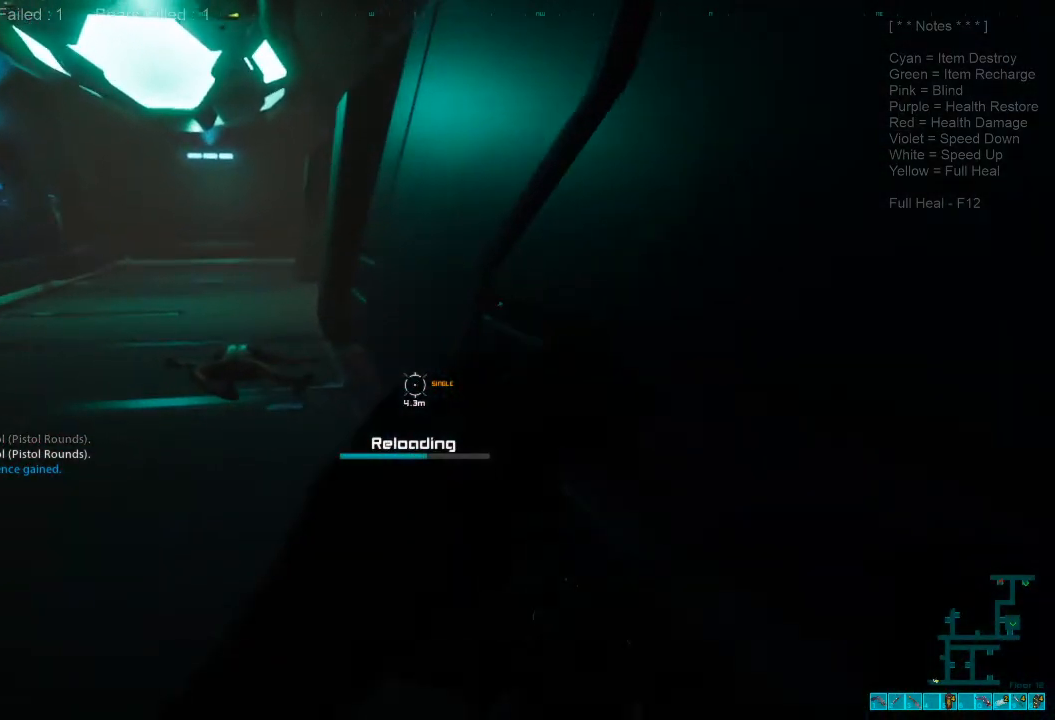
{"keys": ["a", "shift", "w"], "mouse": [], "events": []}
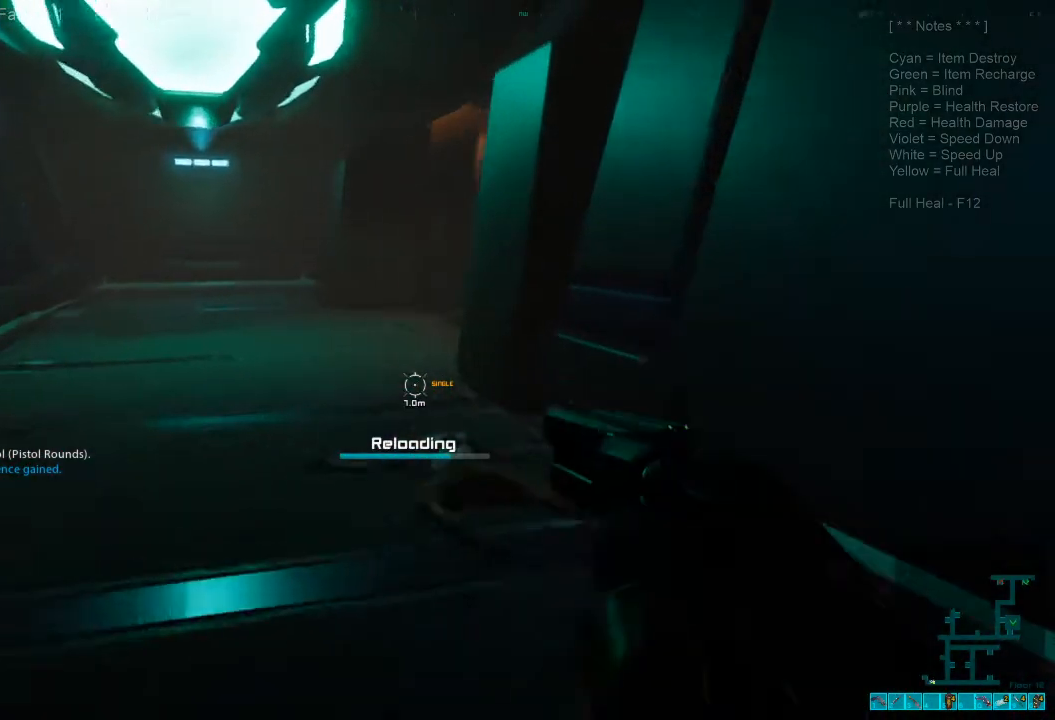
{"keys": ["a", "w"], "mouse": [], "events": [[33, "shift", "up"]]}
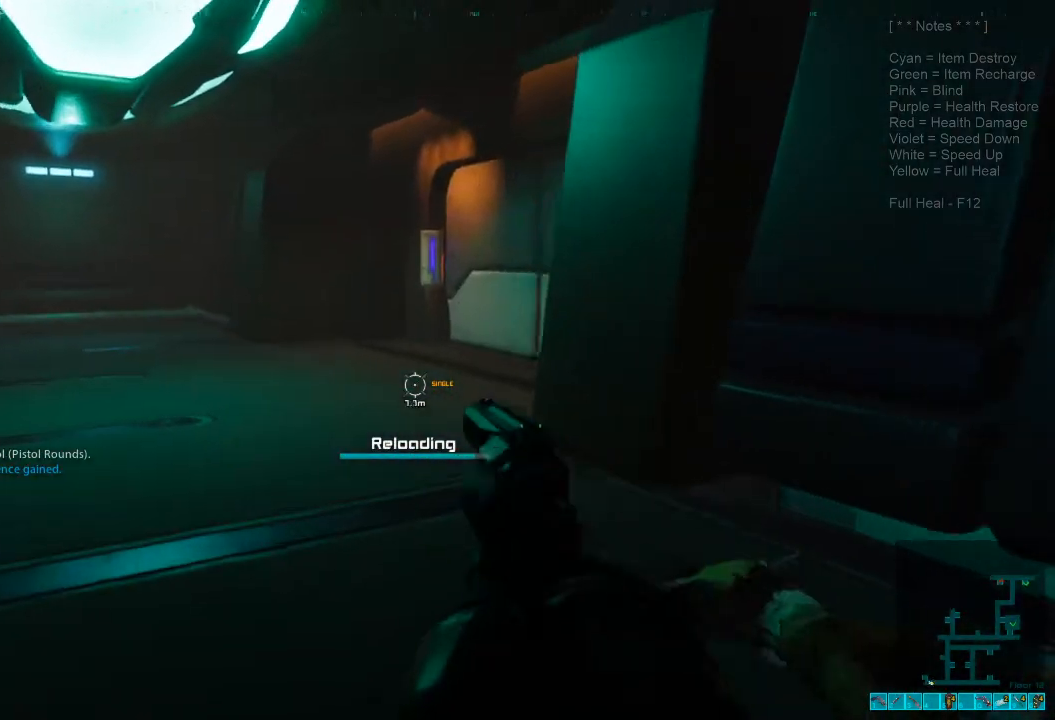
{"keys": ["w"], "mouse": [], "events": [[33, "space", "down"], [233, "space", "up"], [467, "a", "up"]]}
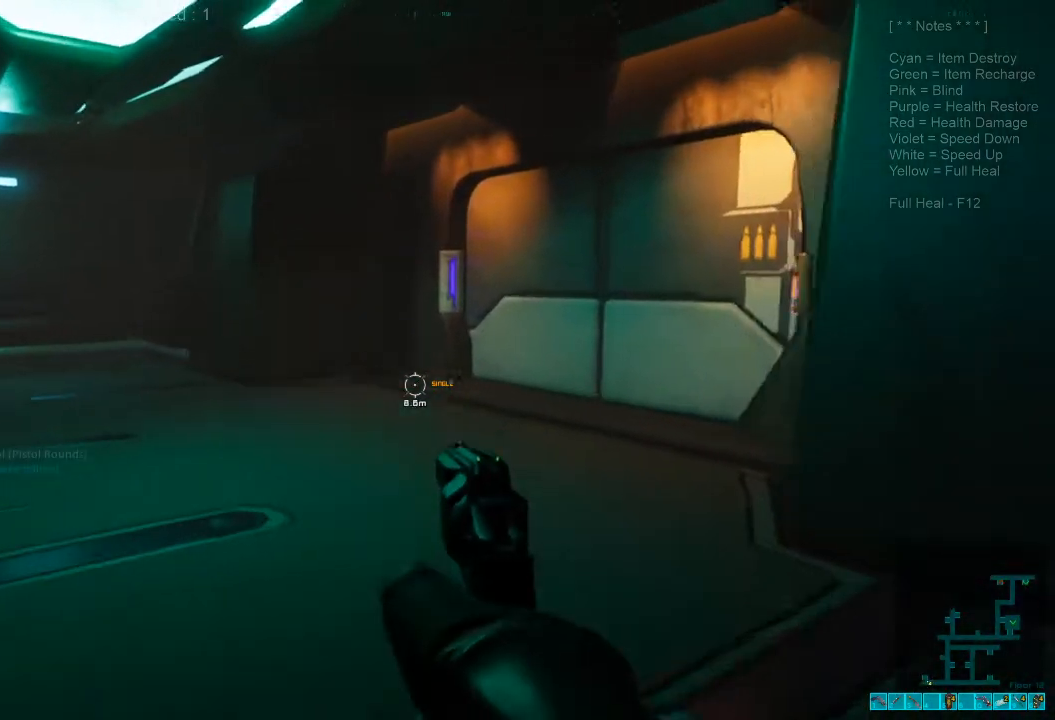
{"keys": ["shift", "w"], "mouse": [], "events": [[200, "shift", "down"]]}
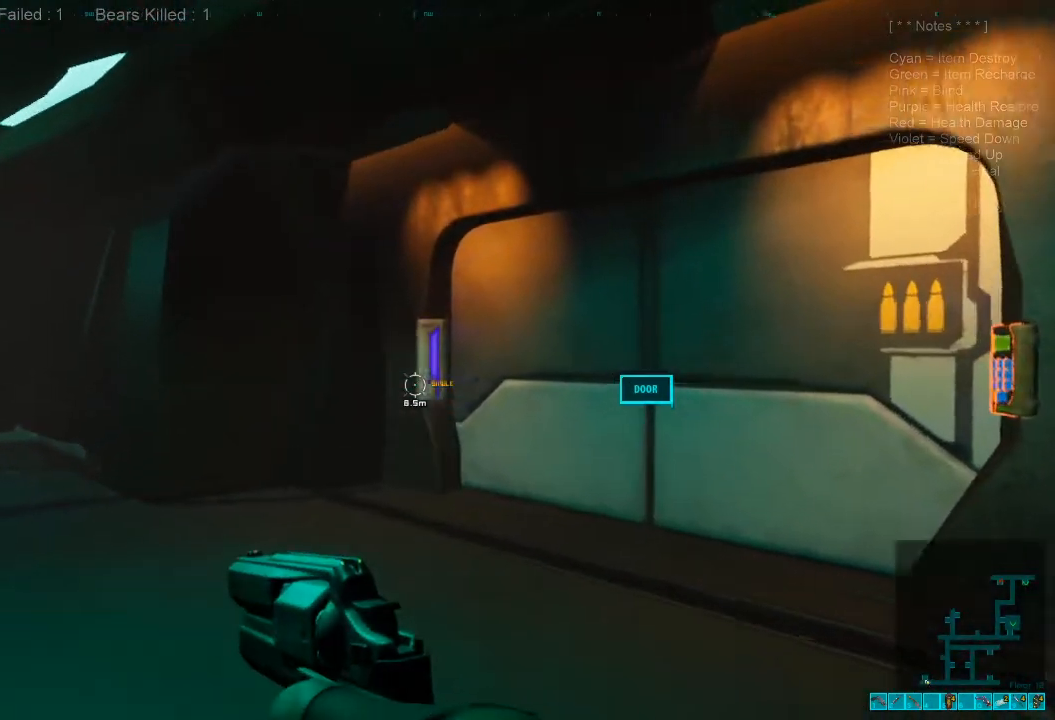
{"keys": ["w"], "mouse": [], "events": [[167, "shift", "up"]]}
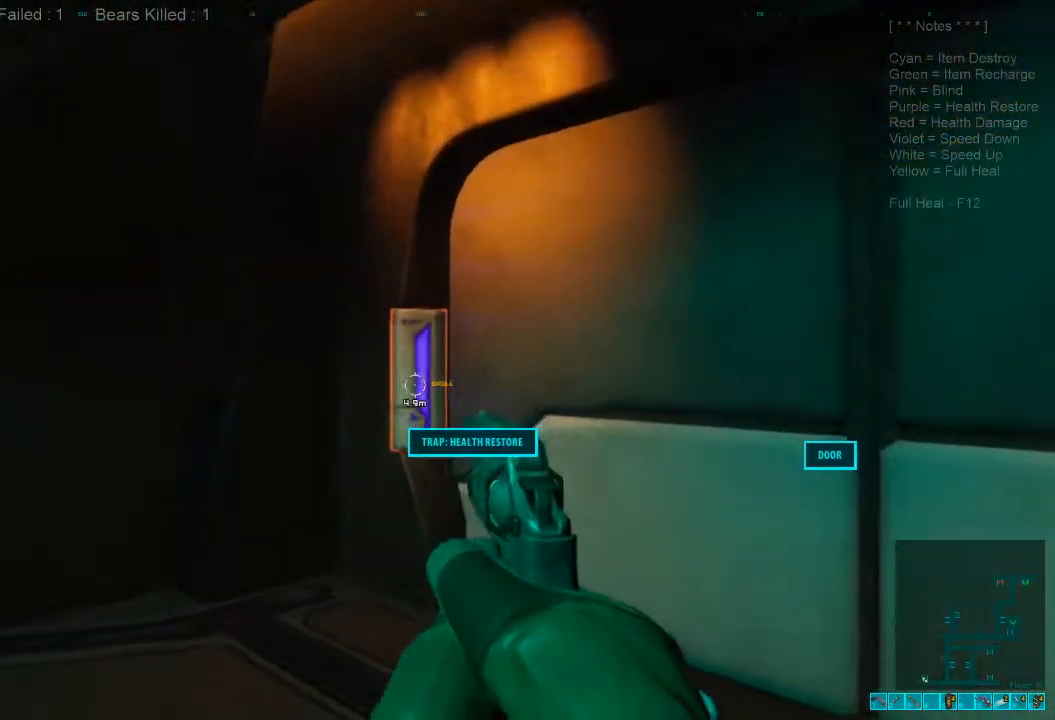
{"keys": [], "mouse": [], "events": [[100, "w", "up"]]}
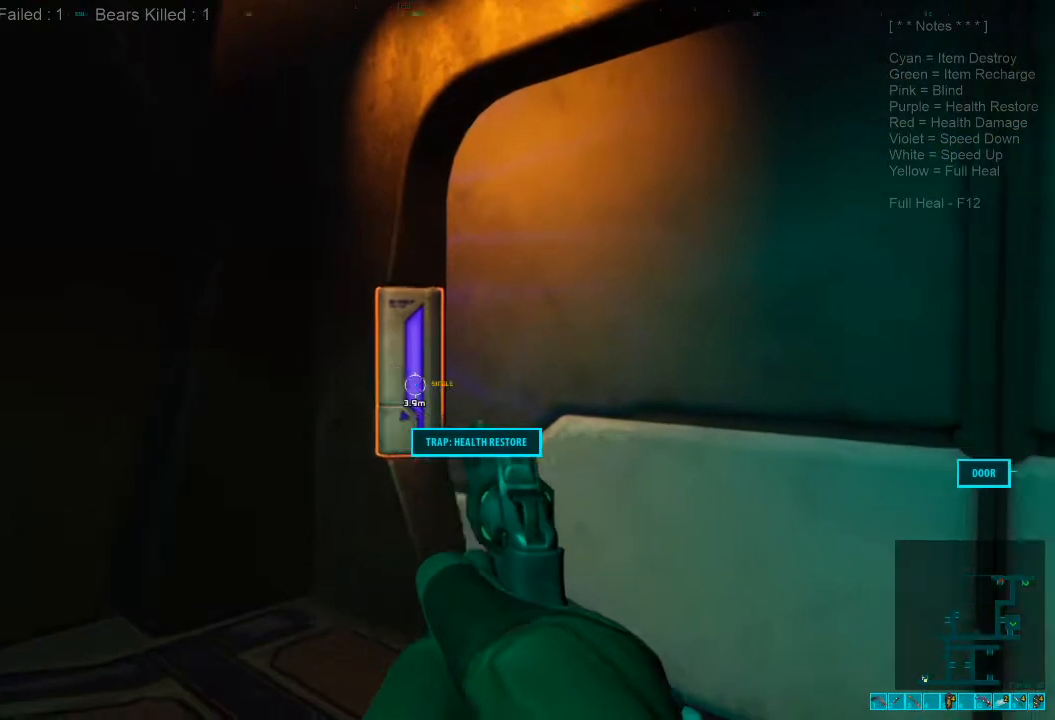
{"keys": ["d"], "mouse": [], "events": [[233, "d", "down"]]}
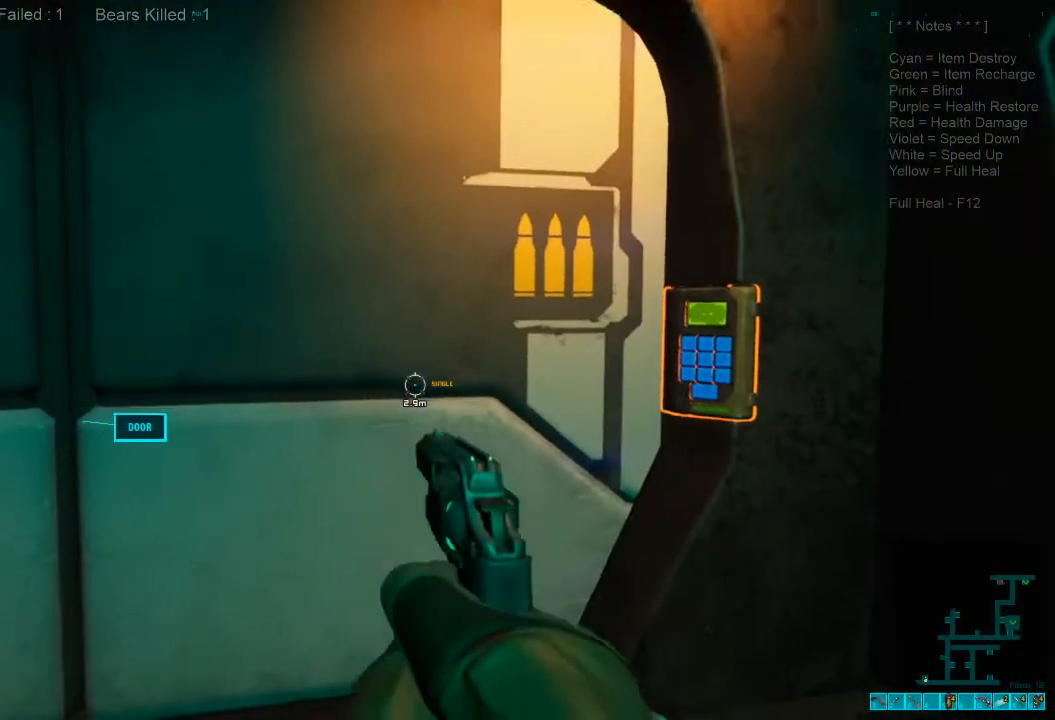
{"keys": [], "mouse": [], "events": [[33, "d", "up"]]}
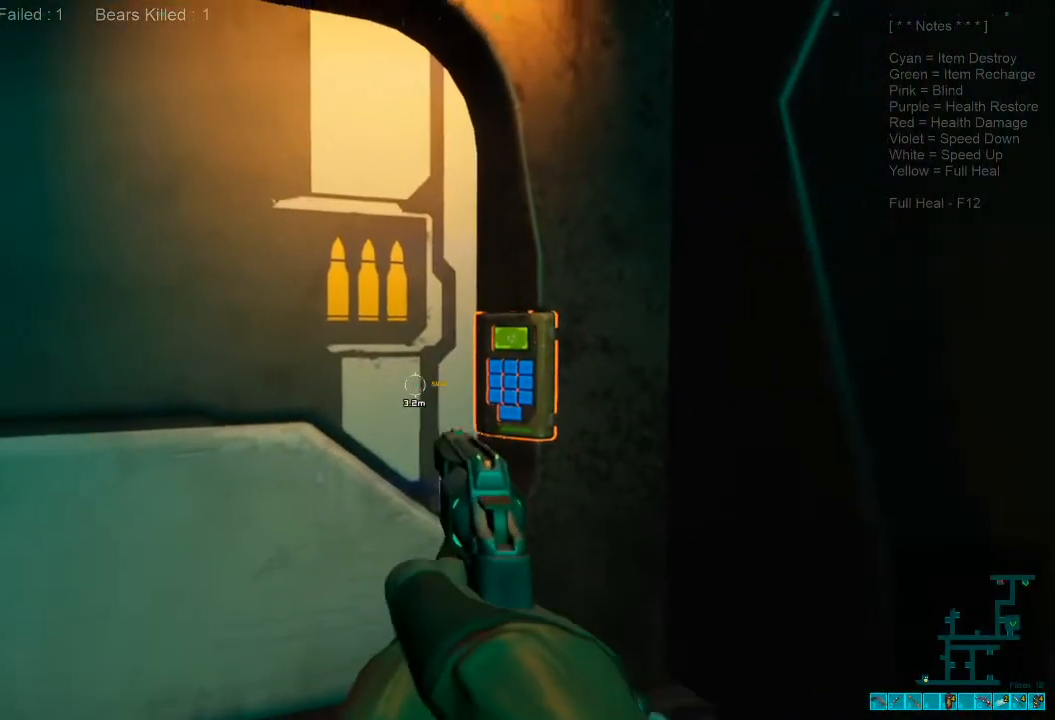
{"keys": ["alt", "tab"], "mouse": [], "events": [[467, "alt", "down"], [500, "tab", "down"]]}
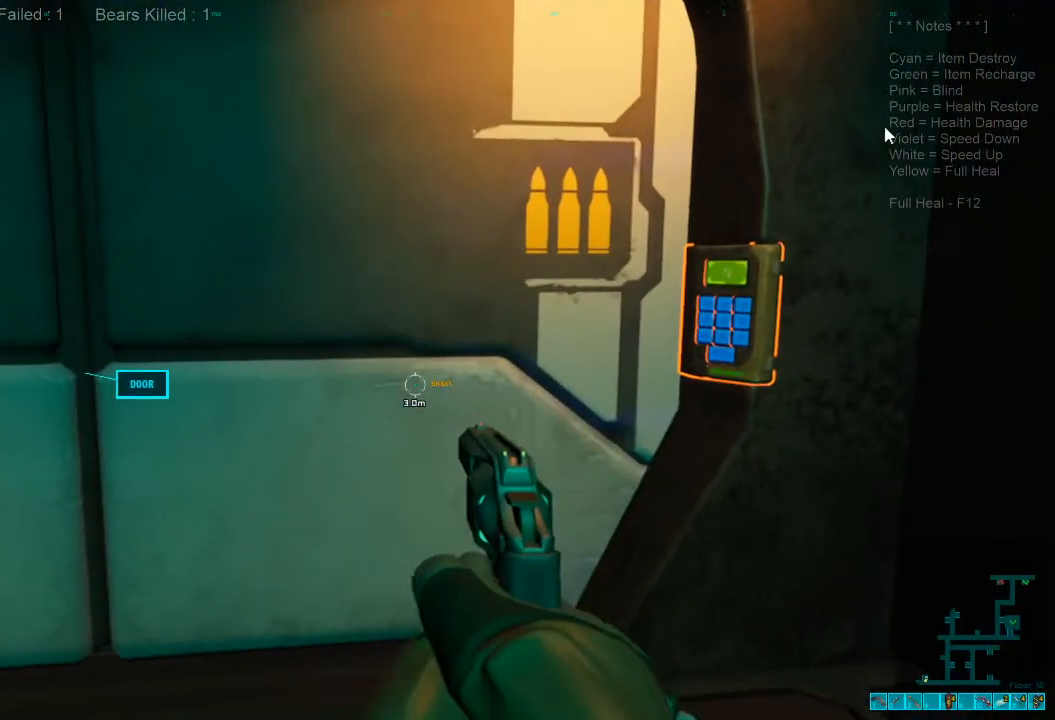
{"keys": [], "mouse": [], "events": [[67, "alt", "up"], [100, "tab", "up"]]}
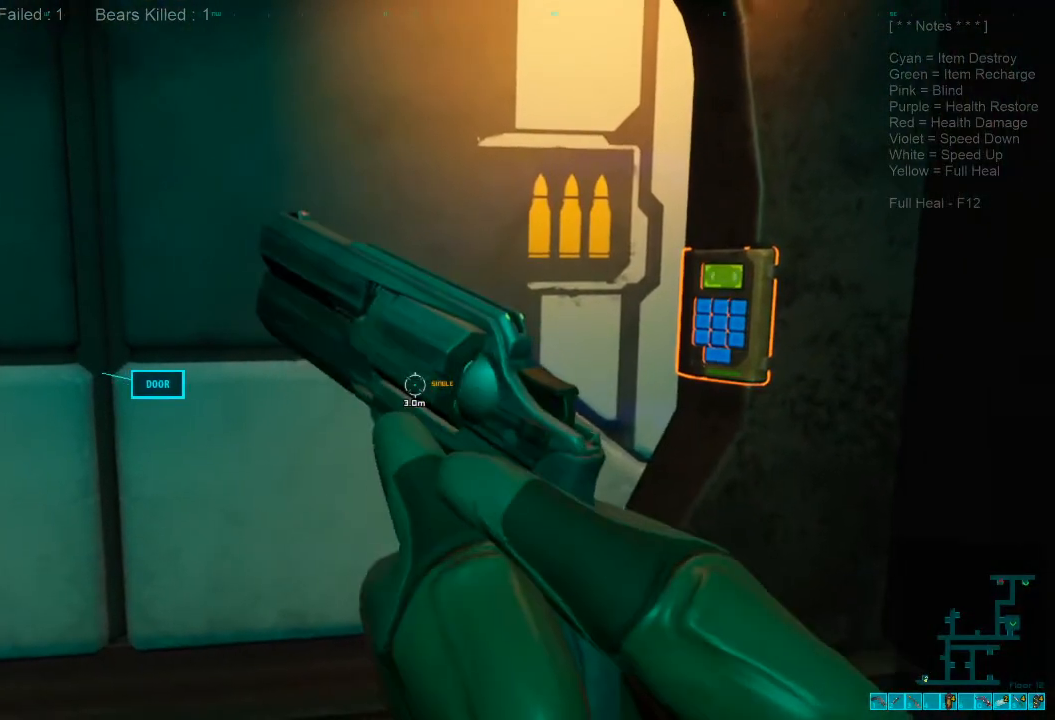
{"keys": [], "mouse": [], "events": [[267, "mouse_left", "down"], [367, "mouse_left", "up"]]}
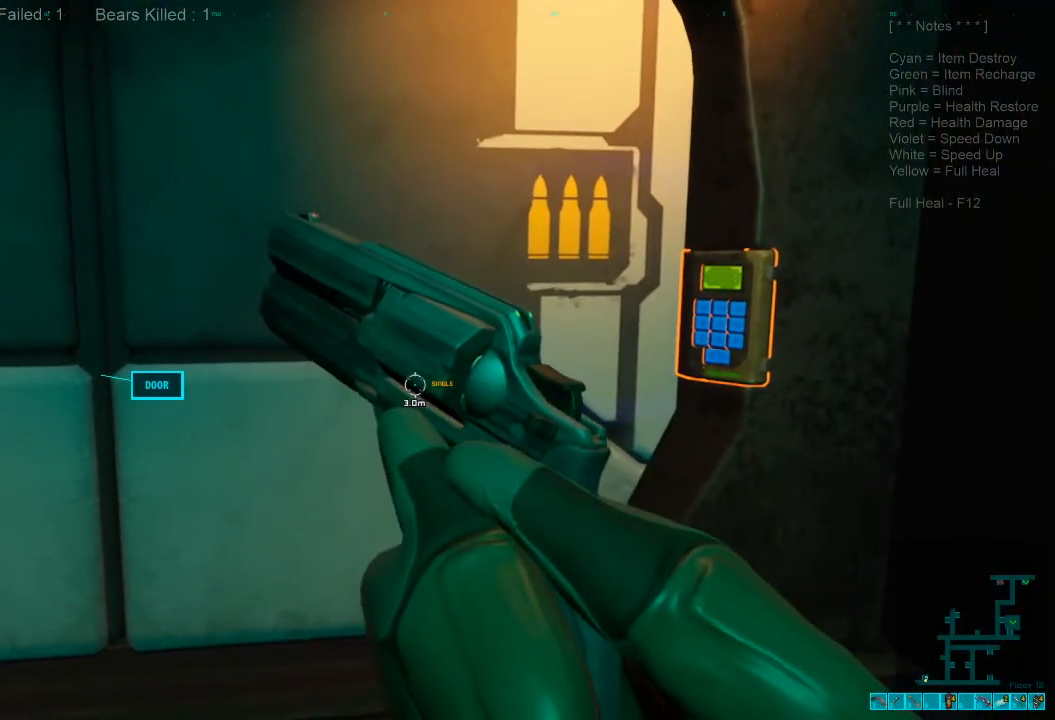
{"keys": ["shift"], "mouse": [], "events": [[433, "shift", "down"]]}
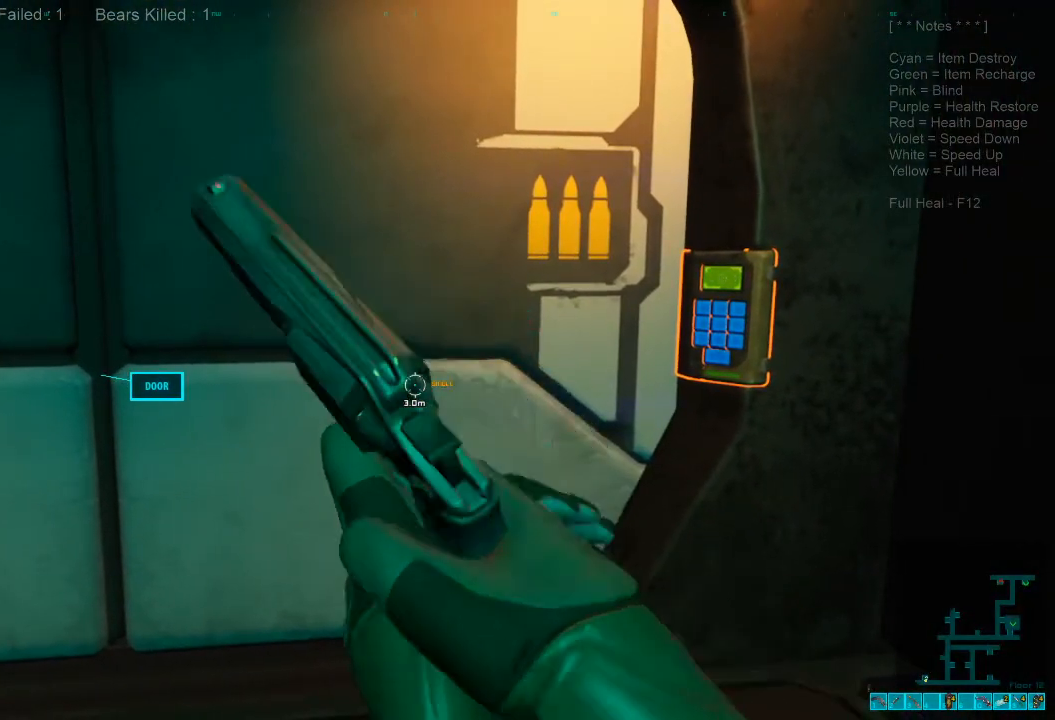
{"keys": ["a", "e"], "mouse": [], "events": [[367, "shift", "up"], [400, "e", "down"], [500, "a", "down"]]}
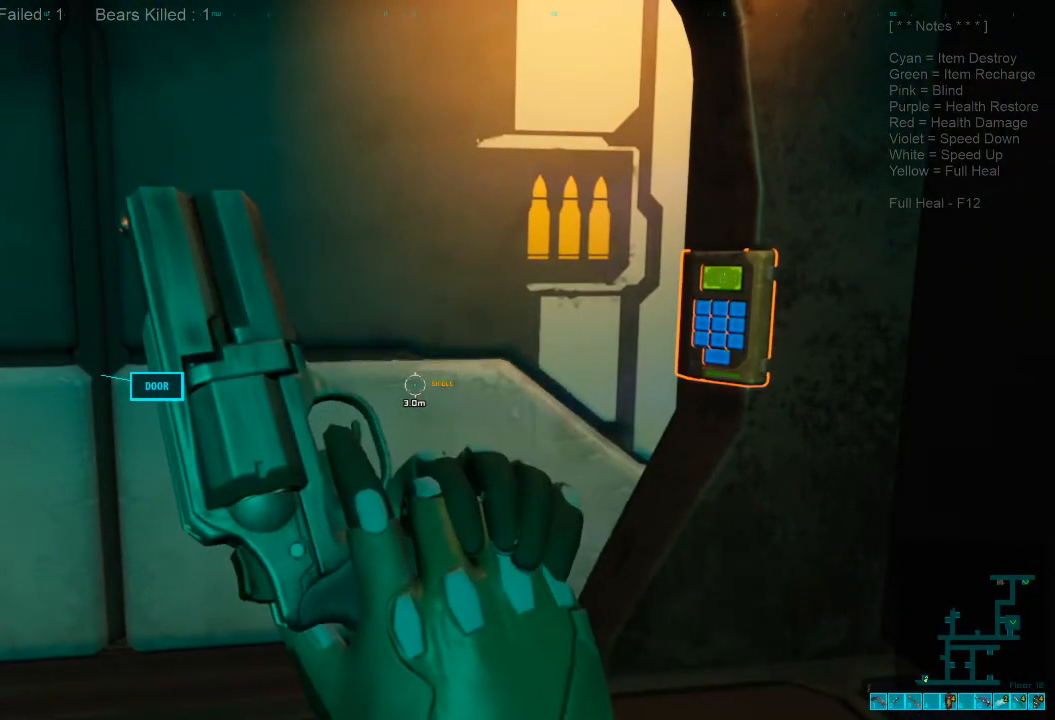
{"keys": ["shift", "space"], "mouse": [], "events": [[133, "e", "up"], [167, "a", "up"], [433, "space", "down"], [467, "shift", "down"]]}
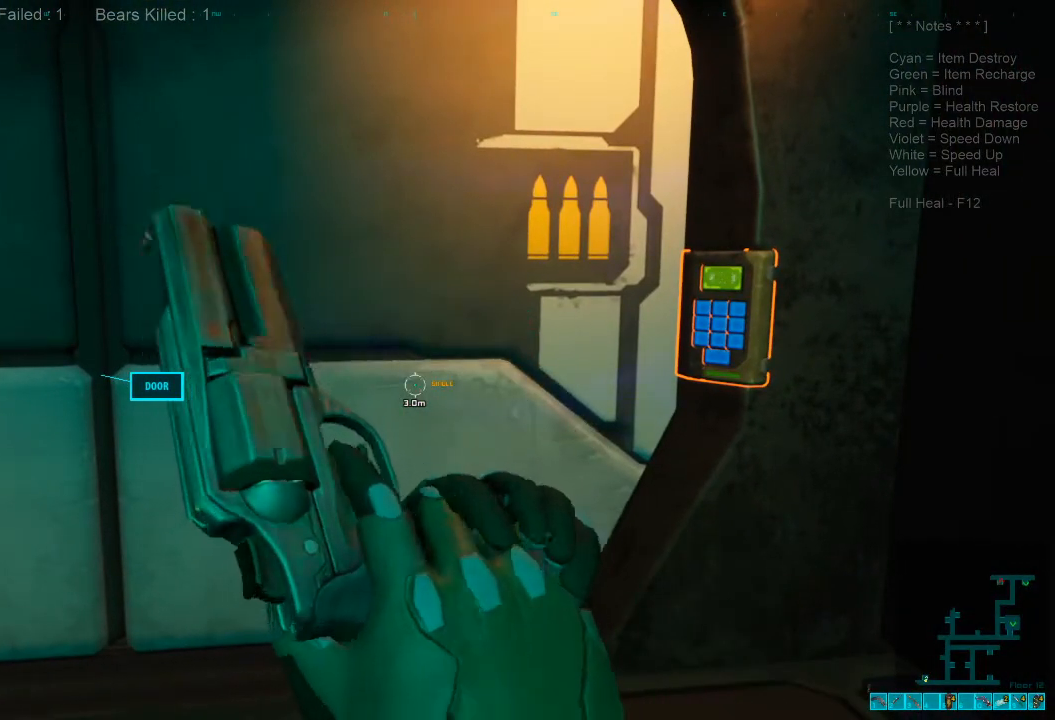
{"keys": [], "mouse": [], "events": [[33, "r", "down"], [33, "space", "up"], [100, "shift", "up"], [133, "e", "down"], [200, "r", "up"], [300, "e", "up"], [300, "s", "down"], [433, "s", "up"]]}
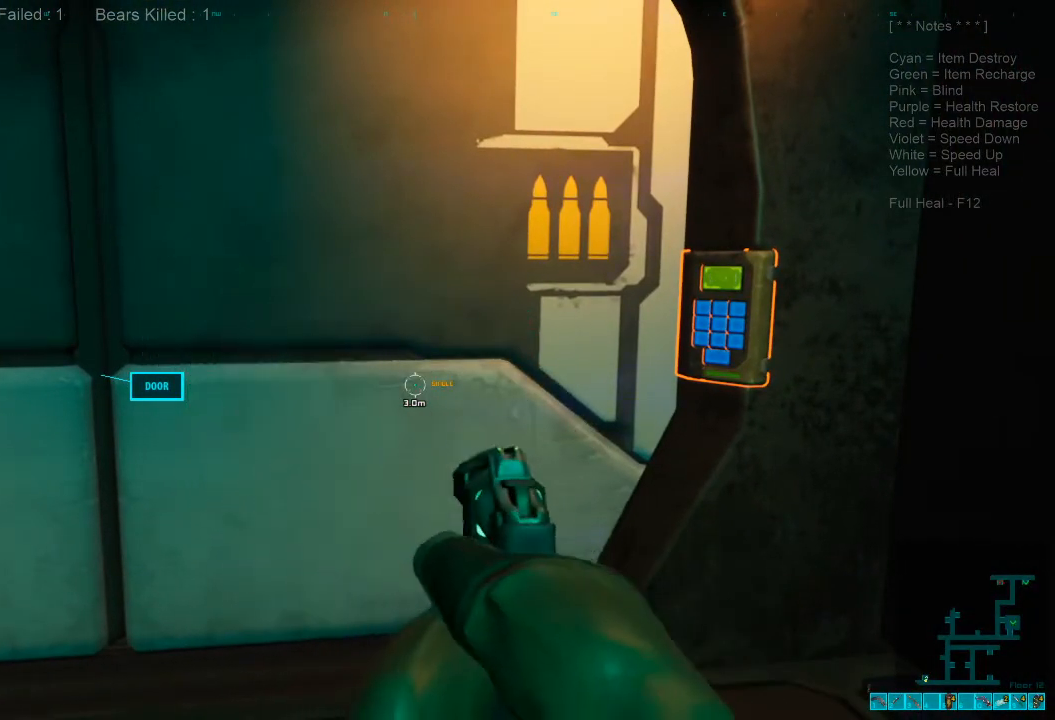
{"keys": [], "mouse": [], "events": [[33, "space", "down"], [133, "space", "up"], [333, "space", "down"], [400, "space", "up"]]}
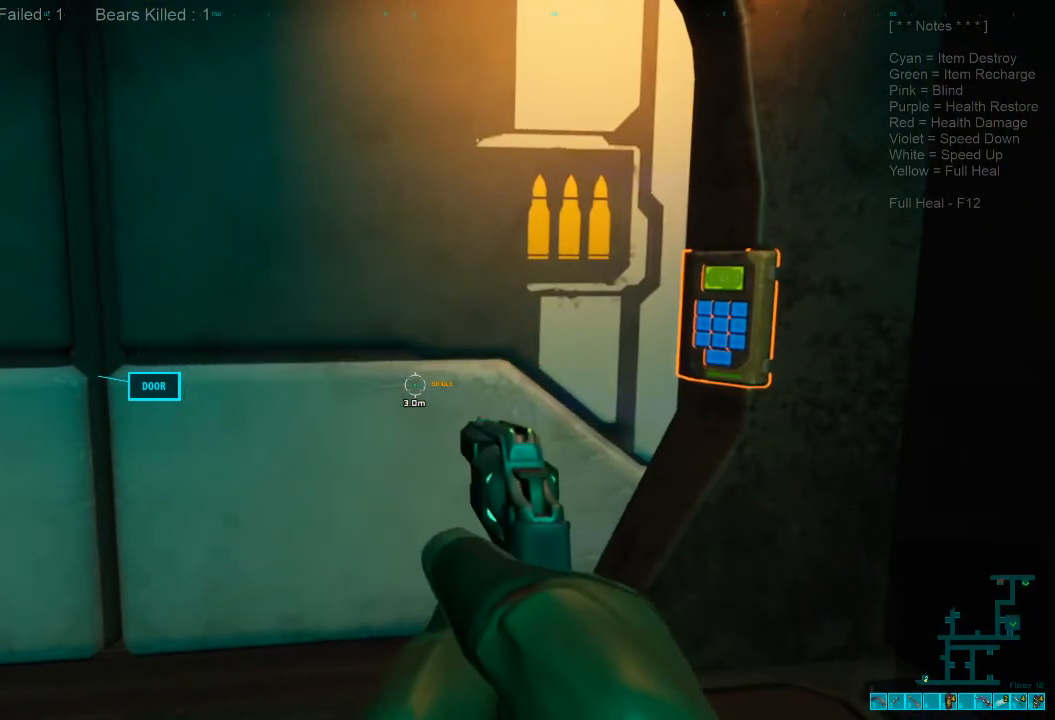
{"keys": [], "mouse": [], "events": []}
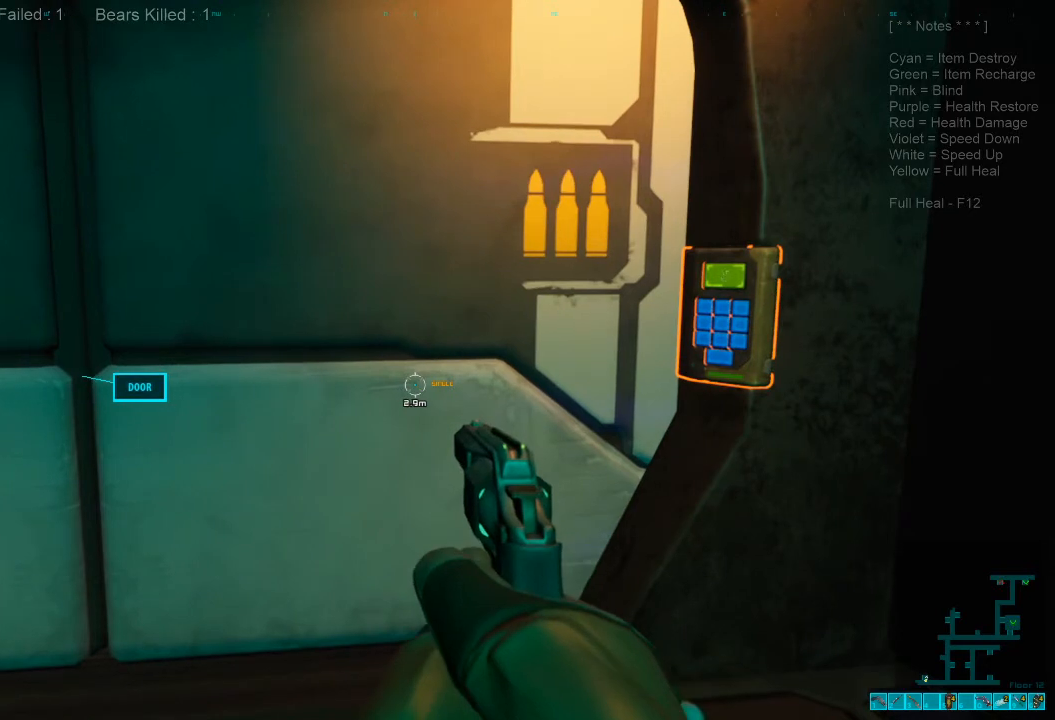
{"keys": [], "mouse": [], "events": [[300, "space", "down"], [400, "space", "up"]]}
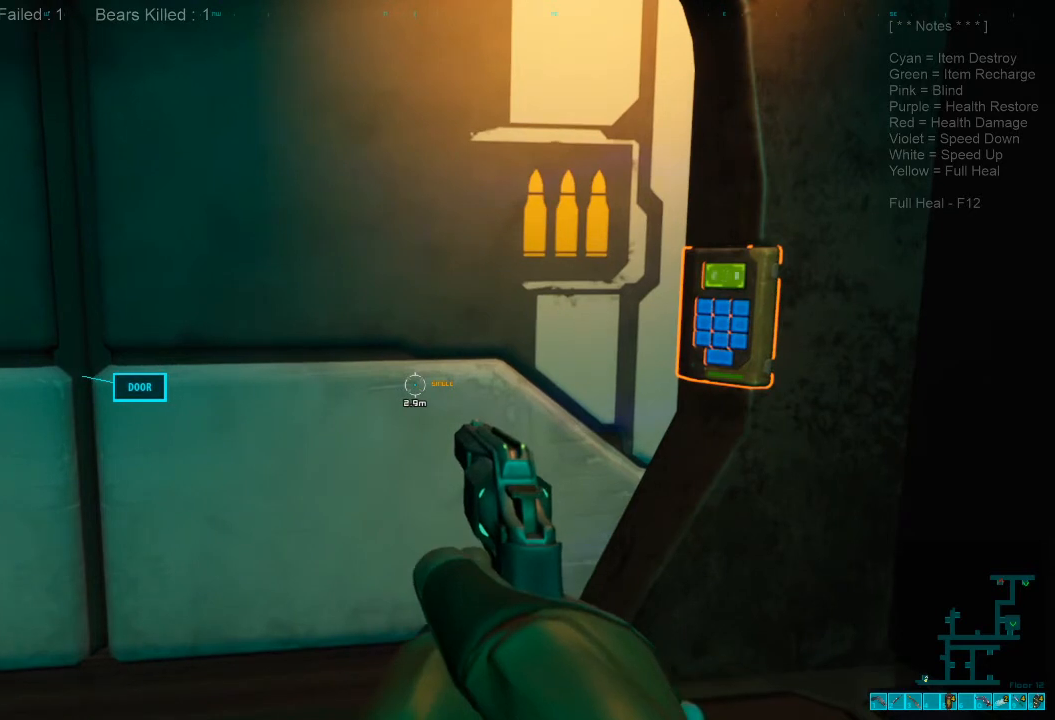
{"keys": [], "mouse": [], "events": []}
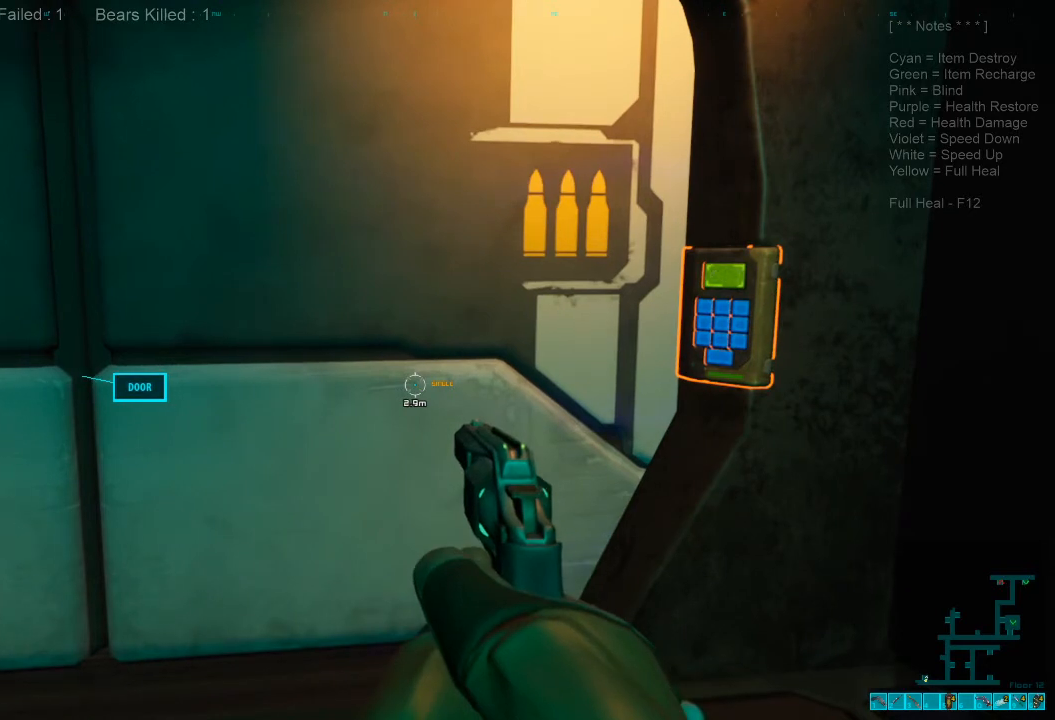
{"keys": [], "mouse": [], "events": [[333, "space", "down"], [433, "space", "up"]]}
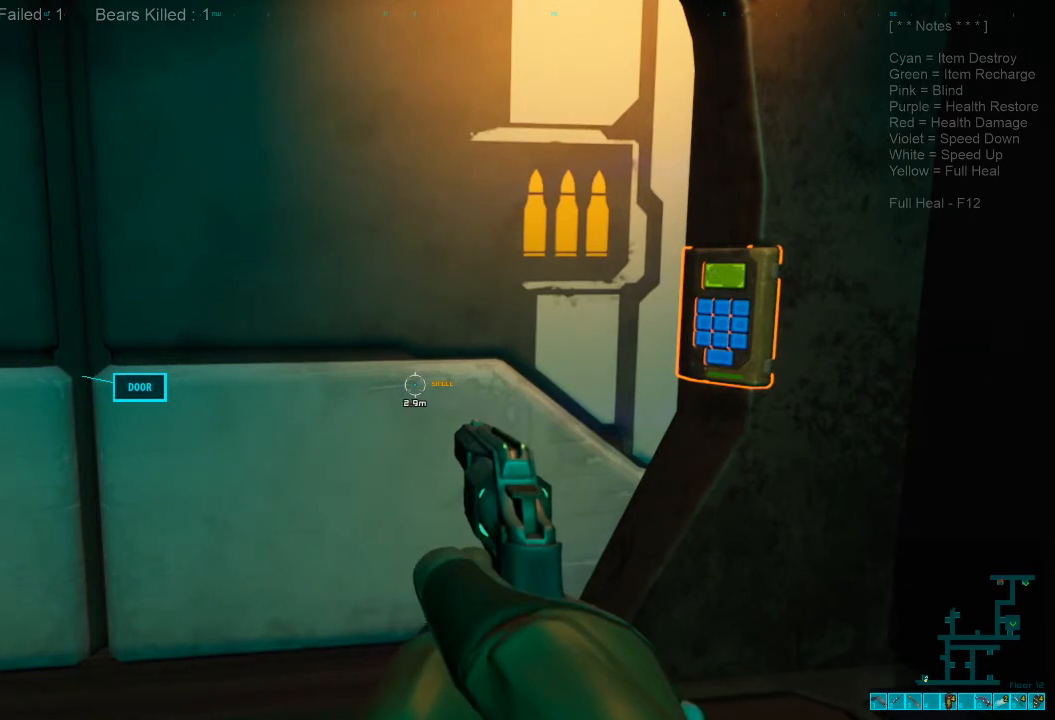
{"keys": [], "mouse": [], "events": [[167, "space", "down"], [267, "shift", "down"], [267, "space", "up"], [367, "f", "down"], [467, "f", "up"], [467, "shift", "up"]]}
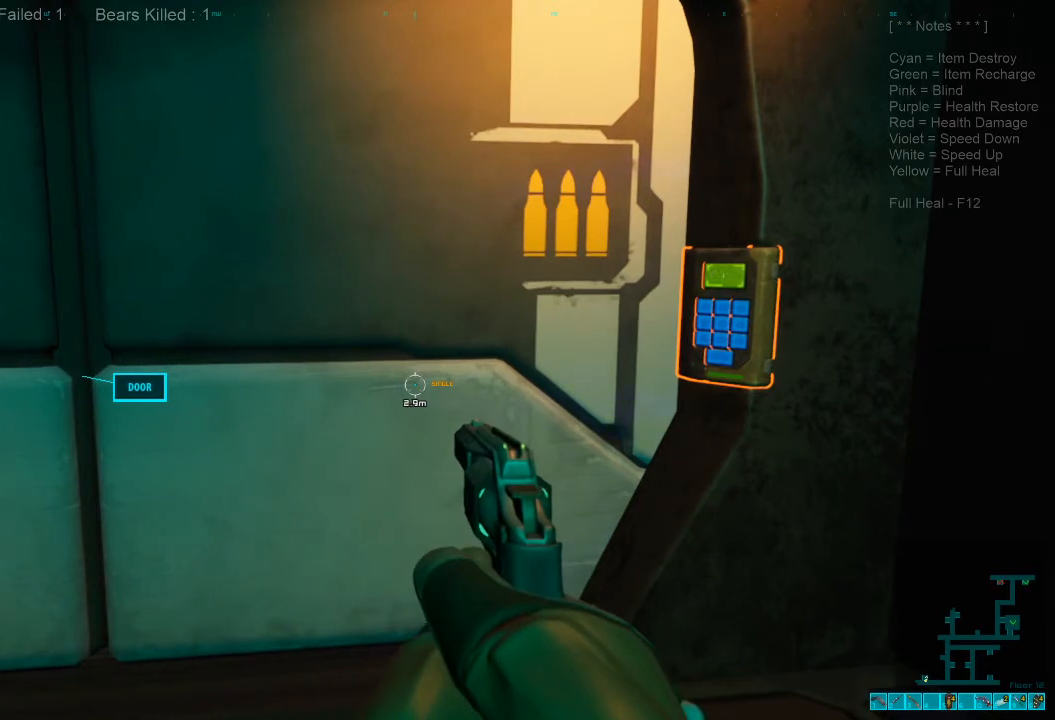
{"keys": [], "mouse": [], "events": [[100, "1", "down"], [233, "1", "up"], [233, "2", "down"], [233, "3", "down"], [300, "3", "up"], [333, "2", "up"]]}
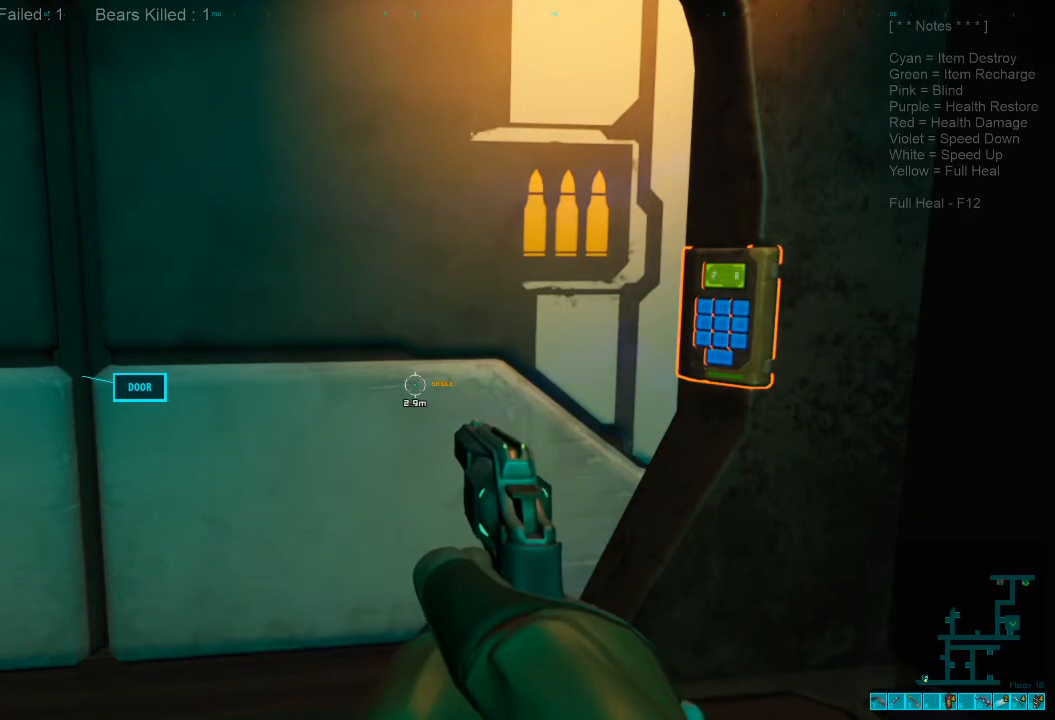
{"keys": [], "mouse": [], "events": []}
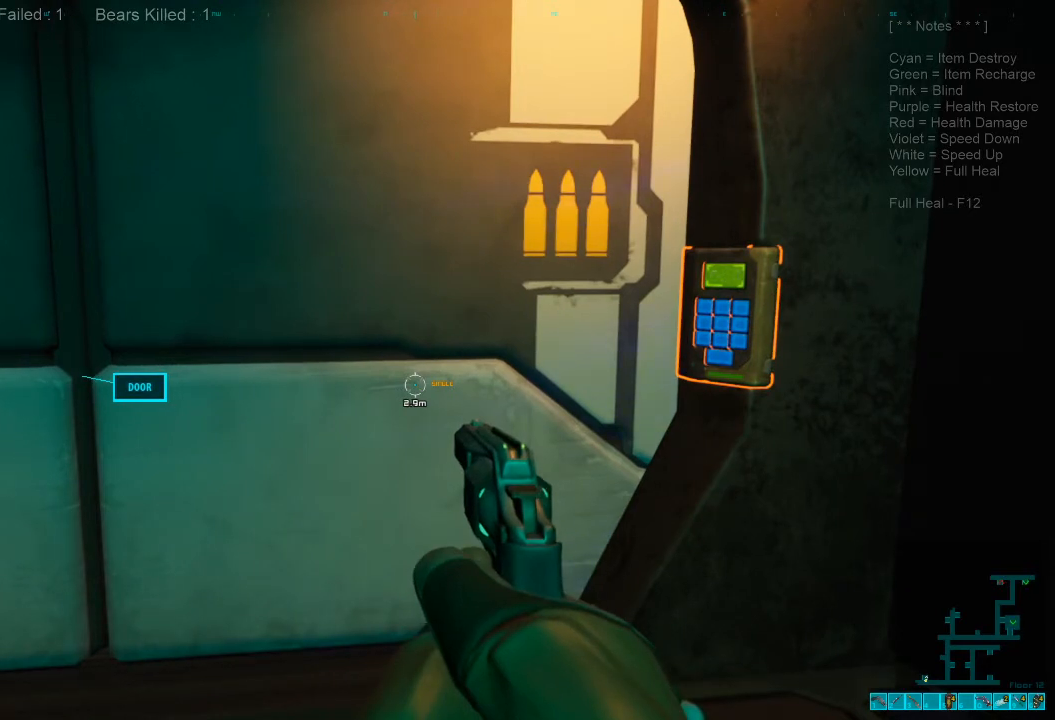
{"keys": ["ctrl", "s"], "mouse": [], "events": [[333, "ctrl", "down"], [467, "s", "down"]]}